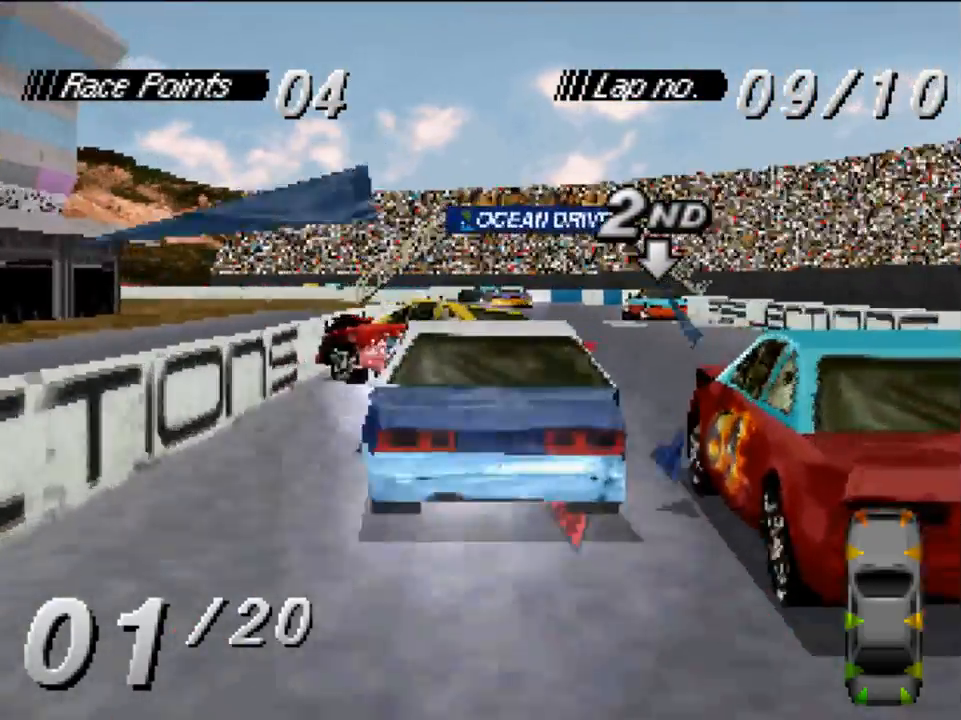
Gameplay with a controller (Xbox layout); each line is a JSON object with the inputs held at the frame after it. "events" lists button and stick changes between this image and that frame as [ms after this image, input, new state], when the widget could be followed in between.
{"buttons": ["A"], "left_stick": "center", "right_stick": "center", "events": [[317, "DPAD_RIGHT", "down"], [483, "DPAD_RIGHT", "up"]]}
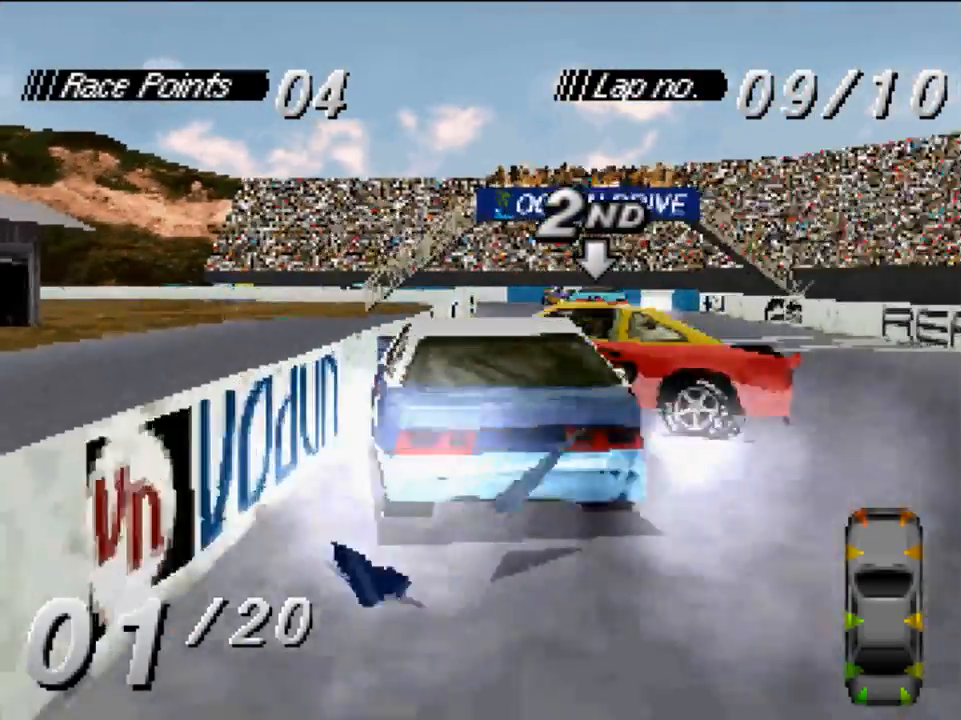
{"buttons": ["A"], "left_stick": "center", "right_stick": "center", "events": [[283, "DPAD_RIGHT", "down"], [417, "DPAD_RIGHT", "up"]]}
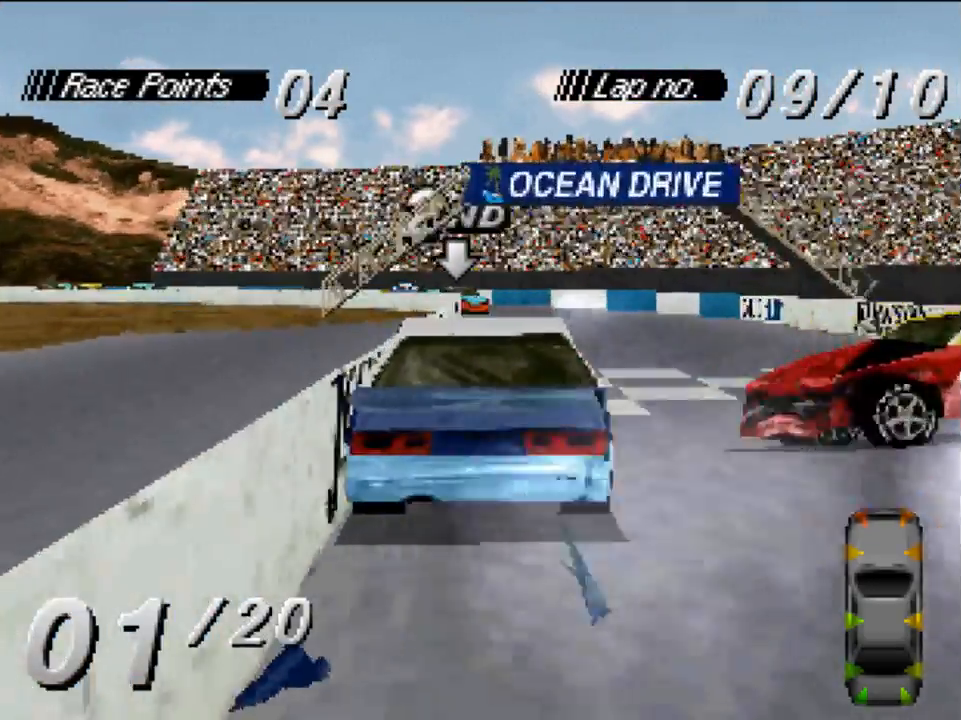
{"buttons": ["A"], "left_stick": "center", "right_stick": "center", "events": [[217, "DPAD_RIGHT", "down"], [317, "DPAD_RIGHT", "up"]]}
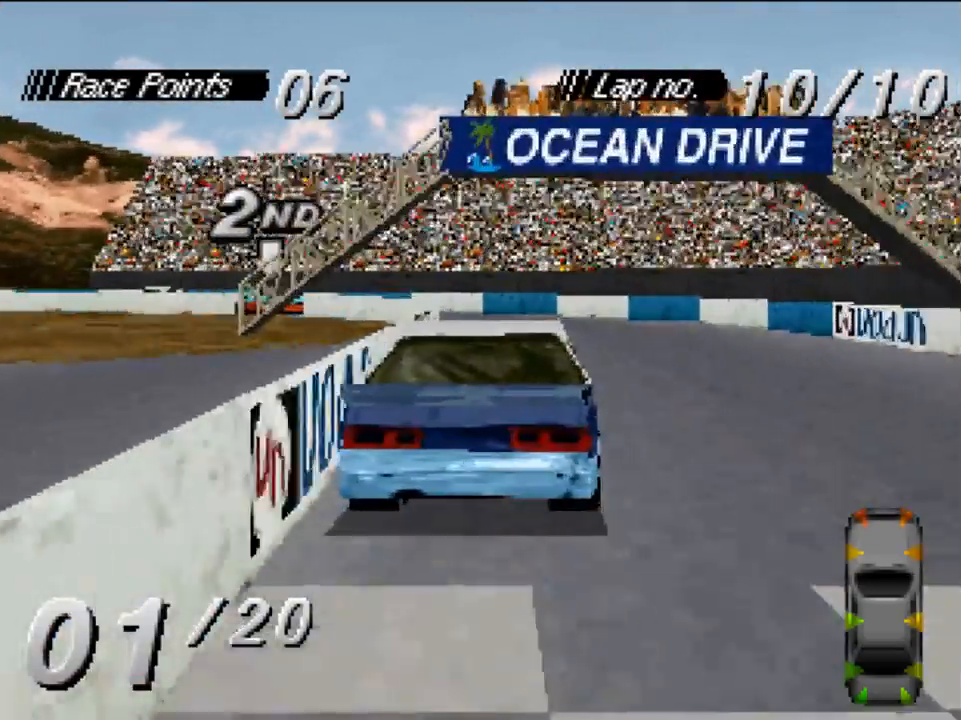
{"buttons": ["A", "DPAD_LEFT"], "left_stick": "center", "right_stick": "center", "events": [[383, "DPAD_LEFT", "down"]]}
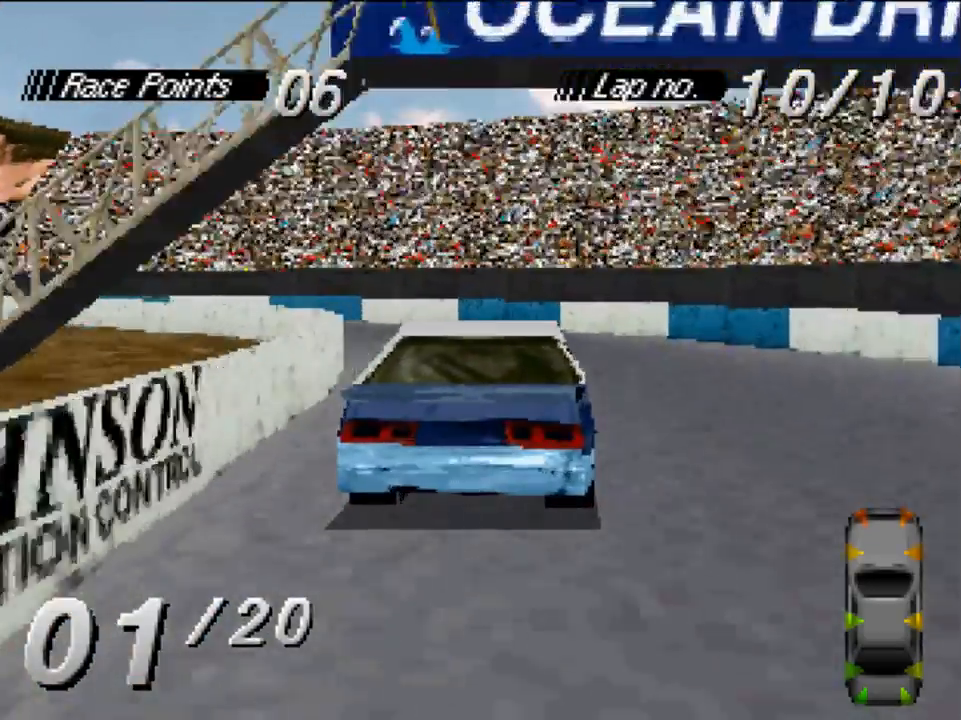
{"buttons": ["A", "DPAD_LEFT"], "left_stick": "center", "right_stick": "center", "events": [[83, "A", "up"], [83, "X", "down"], [250, "X", "up"], [283, "A", "down"]]}
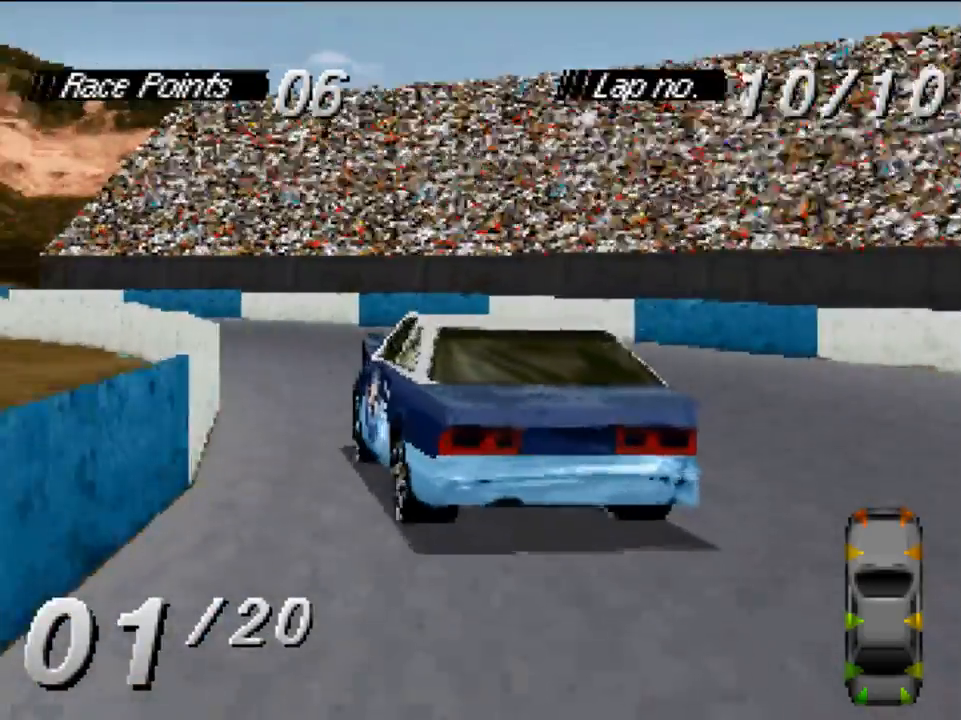
{"buttons": ["A", "DPAD_LEFT"], "left_stick": "center", "right_stick": "center", "events": [[117, "DPAD_LEFT", "up"], [350, "DPAD_LEFT", "down"]]}
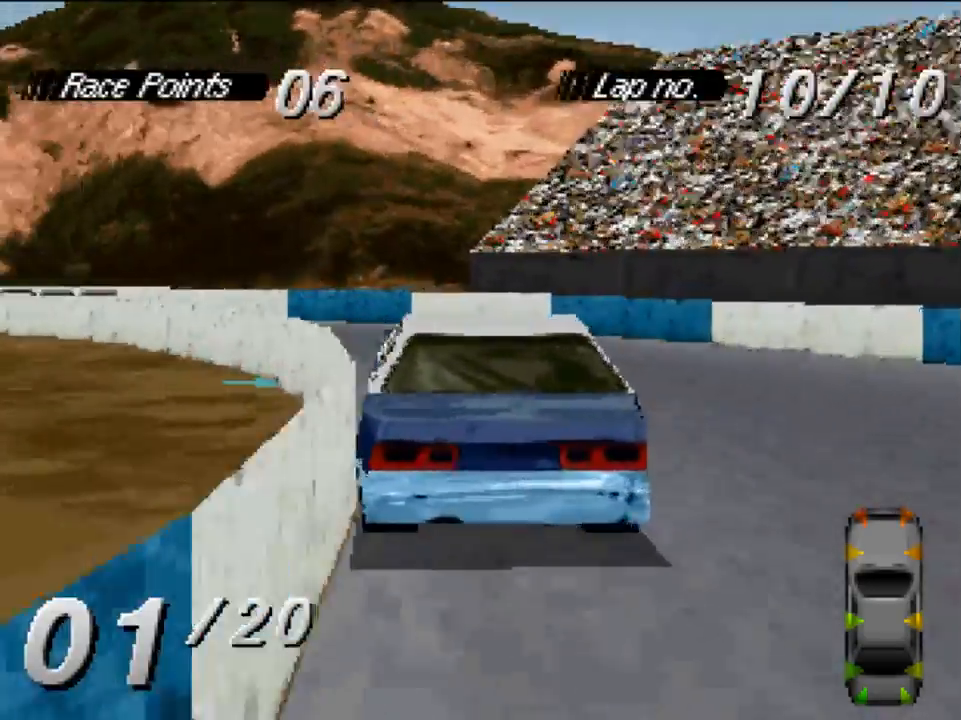
{"buttons": ["A", "DPAD_LEFT"], "left_stick": "center", "right_stick": "center", "events": []}
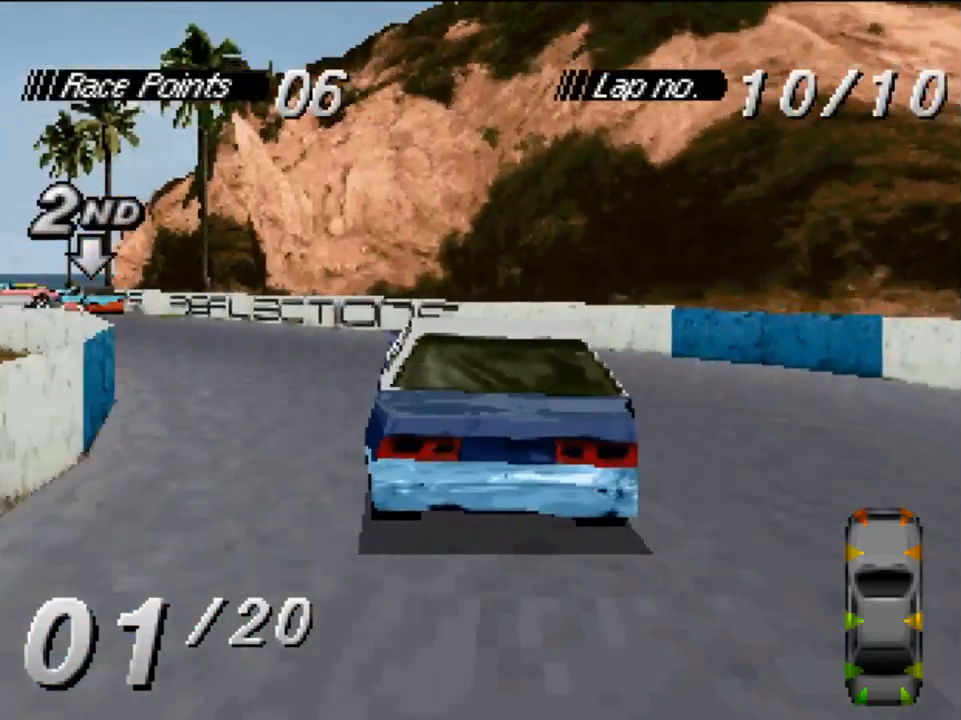
{"buttons": ["A"], "left_stick": "center", "right_stick": "center", "events": [[117, "DPAD_LEFT", "up"], [250, "DPAD_LEFT", "down"], [350, "DPAD_LEFT", "up"]]}
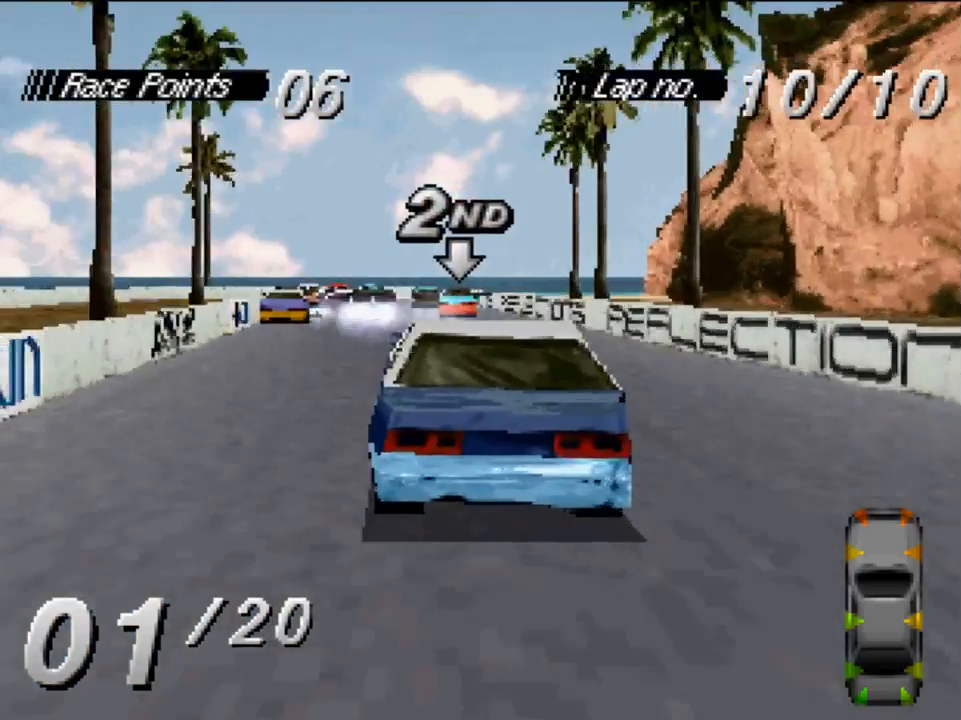
{"buttons": ["A", "DPAD_LEFT"], "left_stick": "center", "right_stick": "center", "events": [[50, "DPAD_RIGHT", "down"], [350, "DPAD_RIGHT", "up"], [483, "DPAD_LEFT", "down"]]}
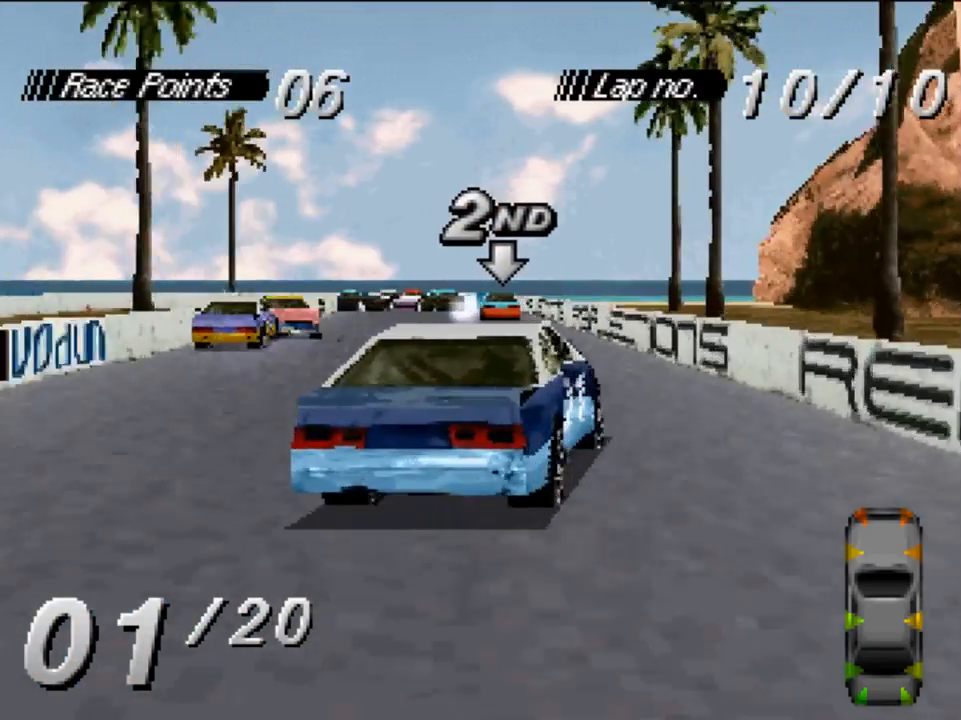
{"buttons": ["A"], "left_stick": "center", "right_stick": "center", "events": [[250, "DPAD_LEFT", "up"]]}
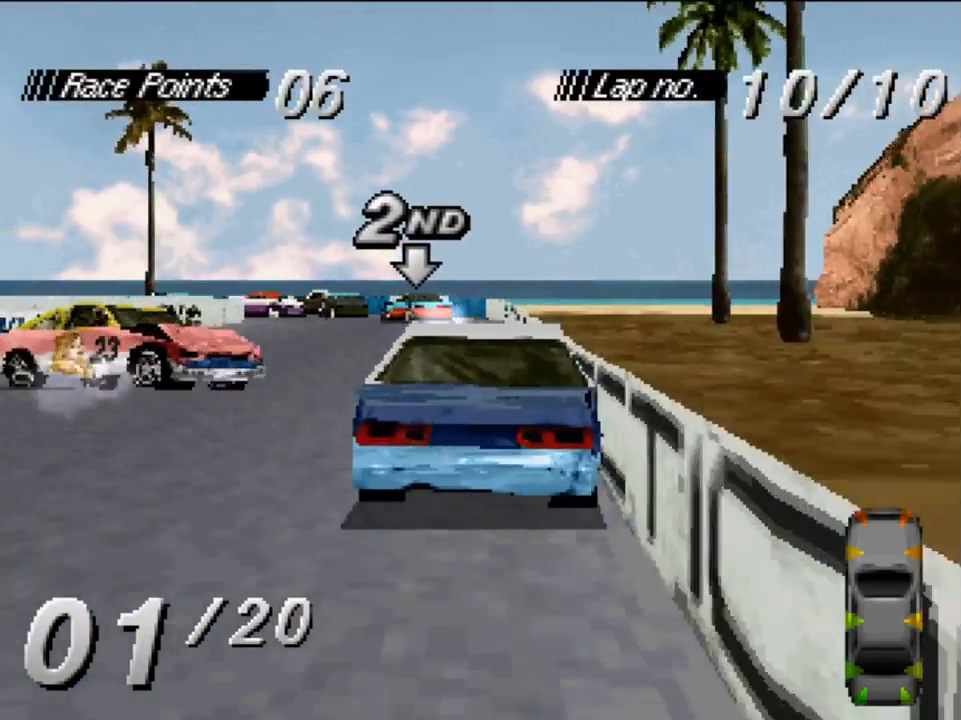
{"buttons": ["A", "DPAD_LEFT"], "left_stick": "center", "right_stick": "center", "events": [[17, "DPAD_LEFT", "down"], [117, "DPAD_LEFT", "up"], [450, "DPAD_LEFT", "down"]]}
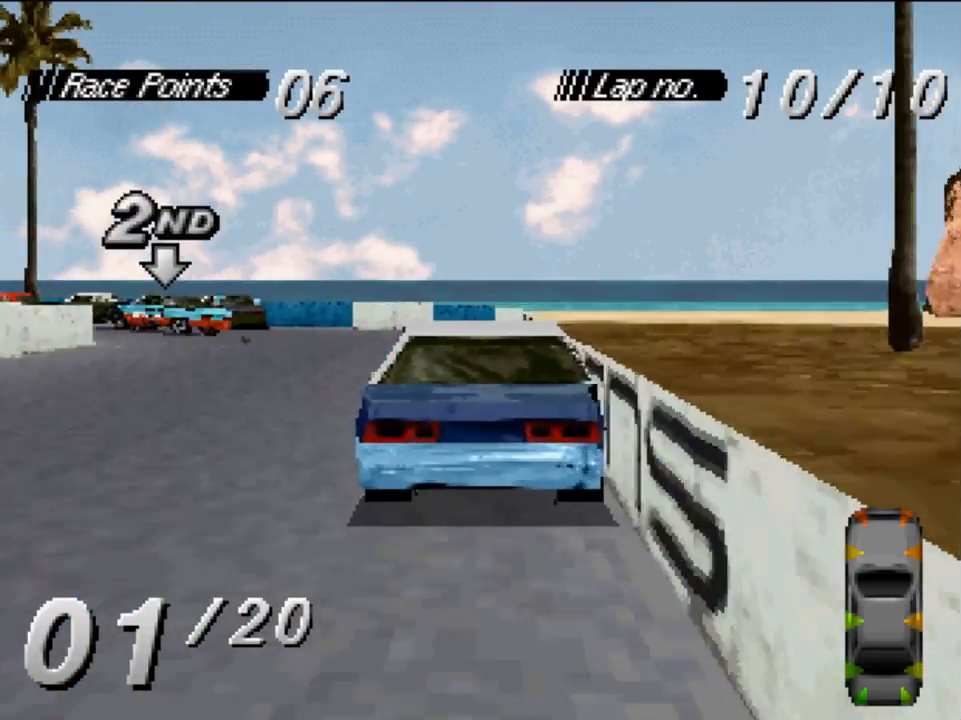
{"buttons": ["X", "DPAD_LEFT"], "left_stick": "center", "right_stick": "center", "events": [[83, "DPAD_LEFT", "up"], [217, "DPAD_LEFT", "down"], [317, "A", "up"], [317, "X", "down"]]}
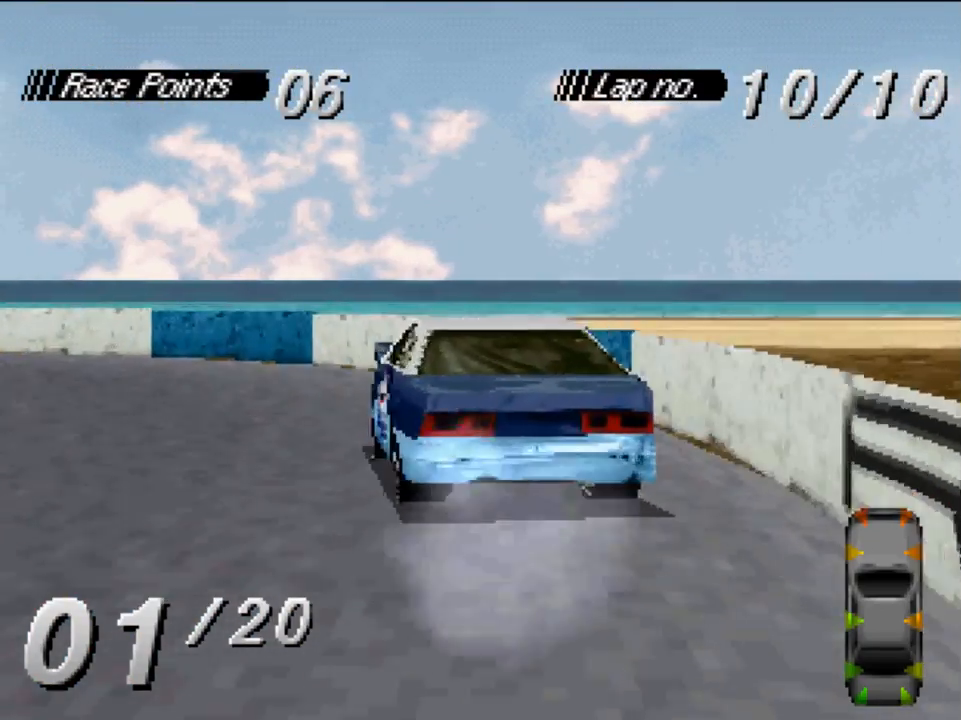
{"buttons": ["A", "DPAD_LEFT"], "left_stick": "center", "right_stick": "center", "events": [[350, "X", "up"], [417, "A", "down"]]}
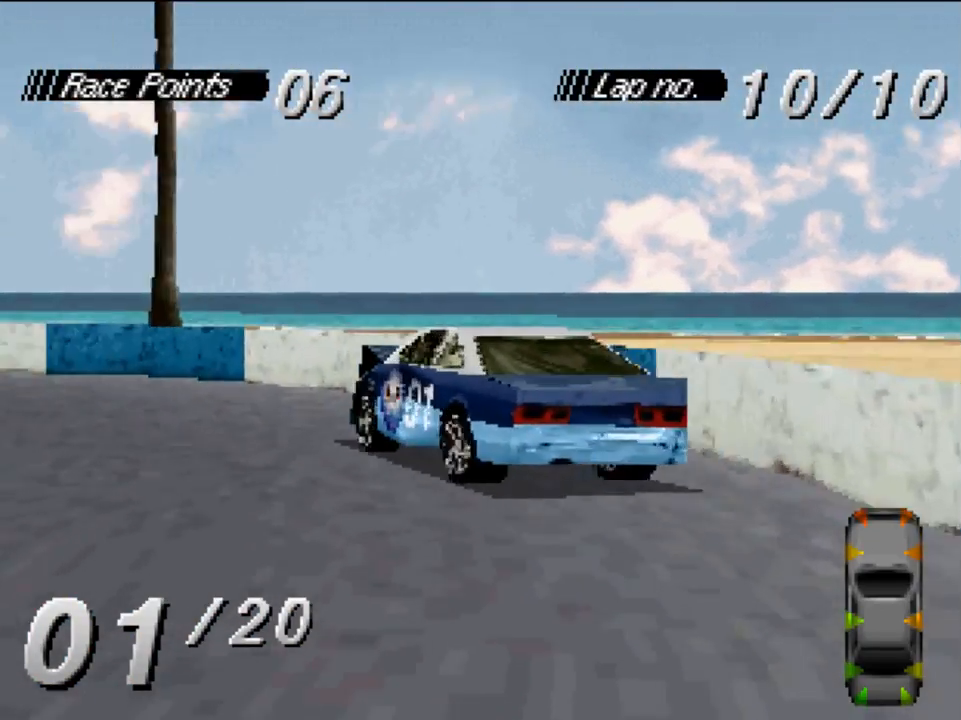
{"buttons": ["A", "DPAD_LEFT"], "left_stick": "center", "right_stick": "center", "events": []}
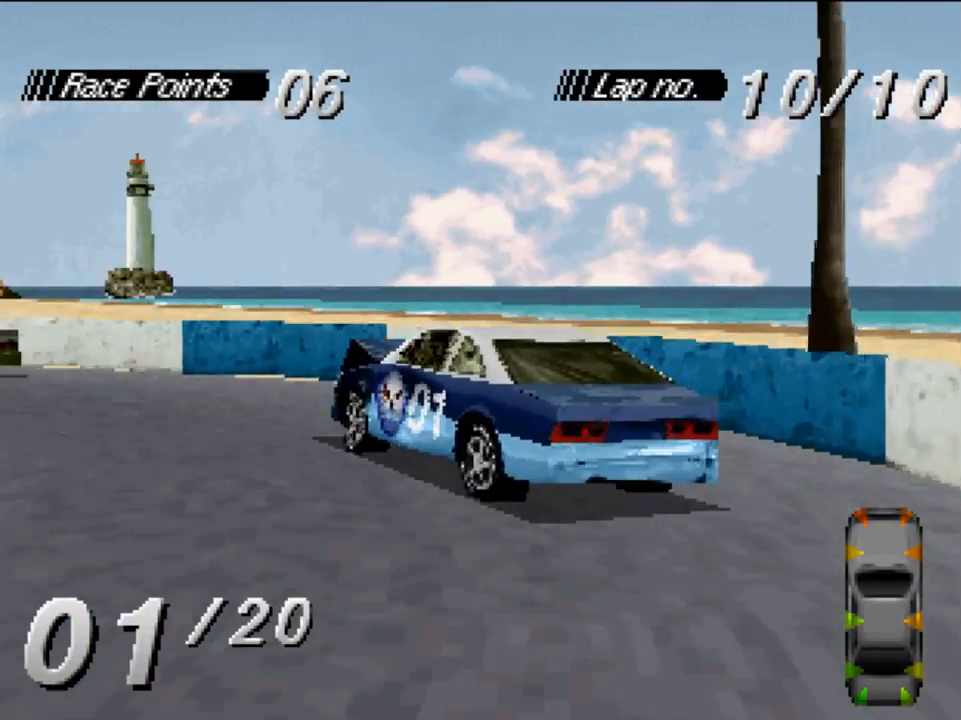
{"buttons": ["A", "DPAD_LEFT"], "left_stick": "center", "right_stick": "center", "events": []}
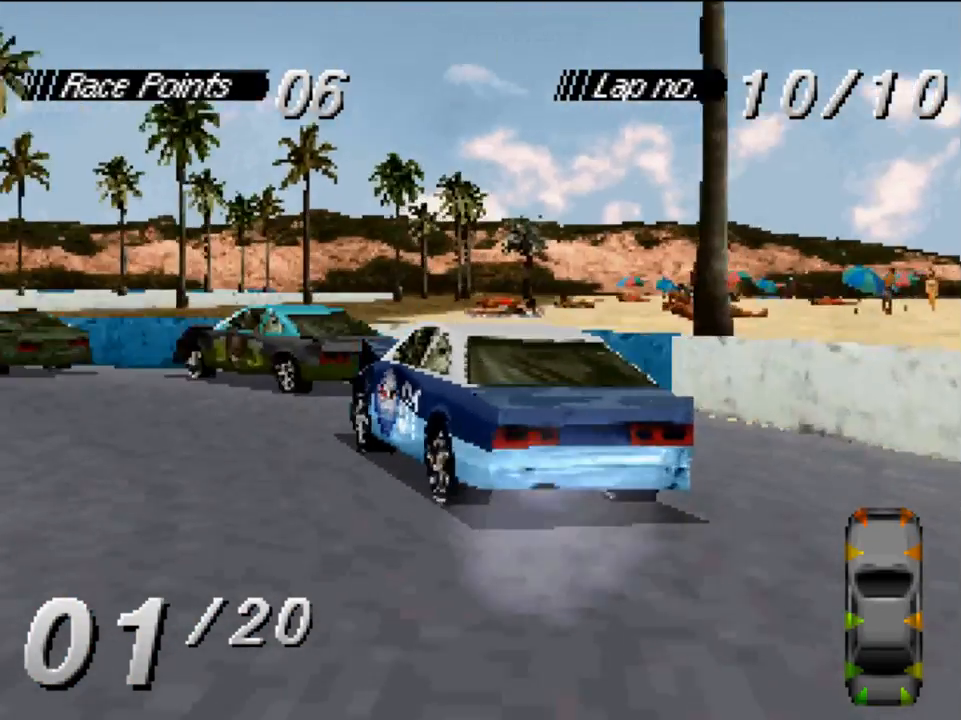
{"buttons": ["A"], "left_stick": "center", "right_stick": "center", "events": [[383, "DPAD_LEFT", "up"]]}
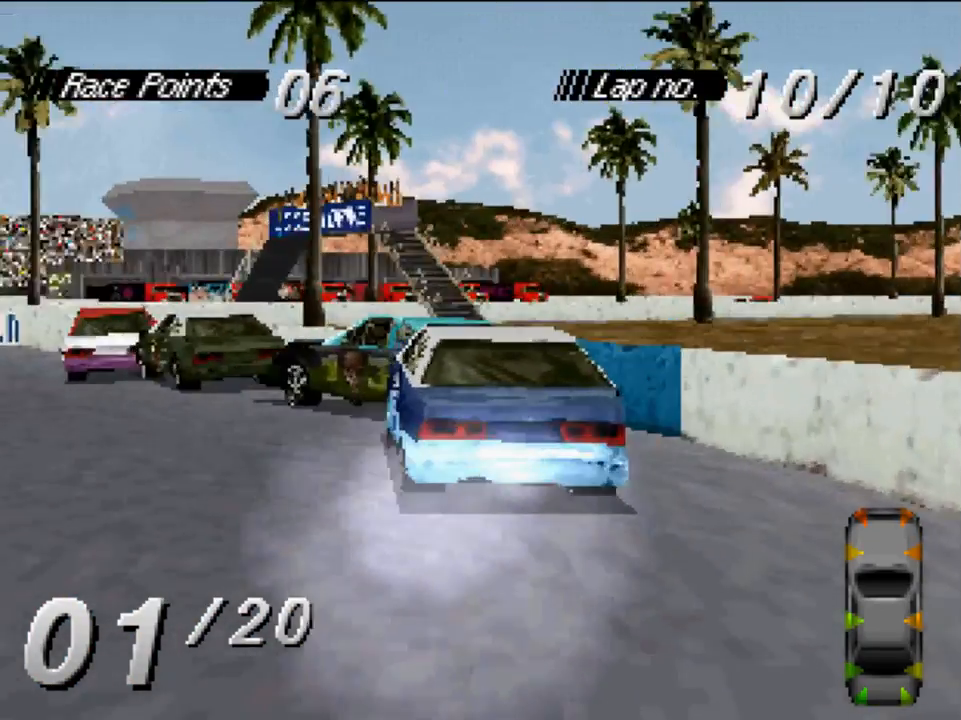
{"buttons": ["A", "DPAD_LEFT"], "left_stick": "center", "right_stick": "center", "events": [[383, "DPAD_LEFT", "down"]]}
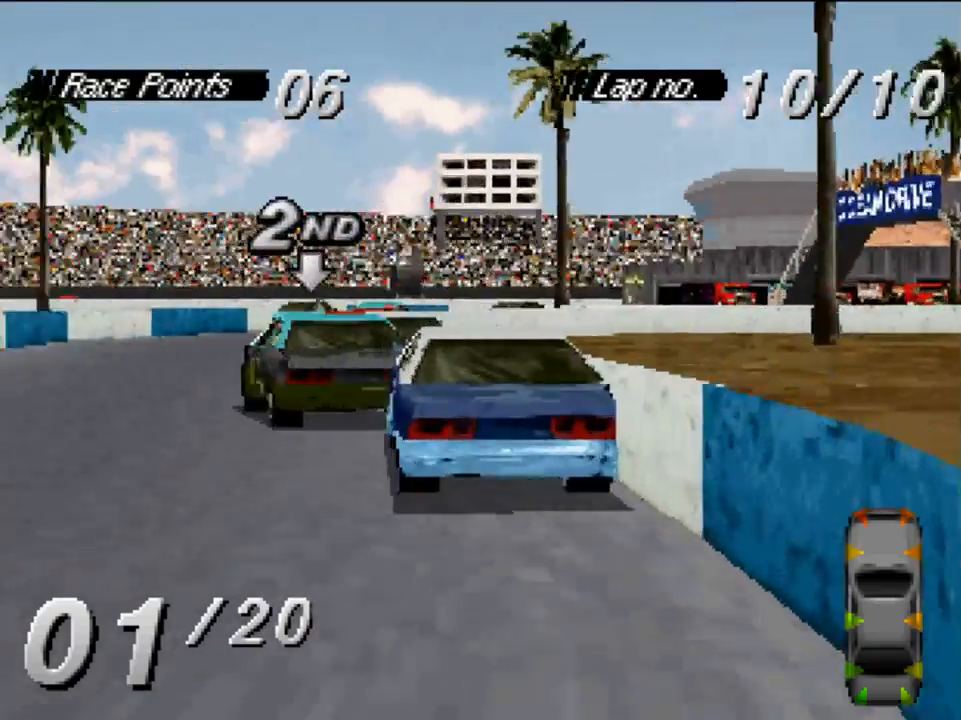
{"buttons": ["A", "DPAD_RIGHT"], "left_stick": "center", "right_stick": "center", "events": [[83, "DPAD_LEFT", "up"], [383, "DPAD_RIGHT", "down"]]}
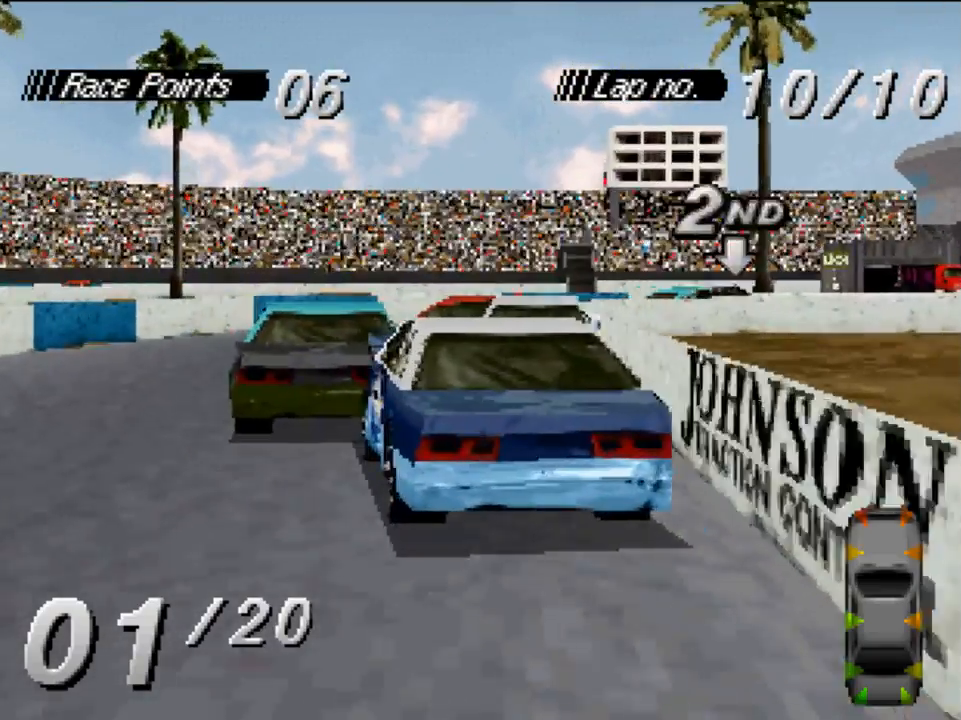
{"buttons": ["A", "DPAD_RIGHT"], "left_stick": "center", "right_stick": "center", "events": [[17, "DPAD_RIGHT", "up"], [150, "DPAD_RIGHT", "down"]]}
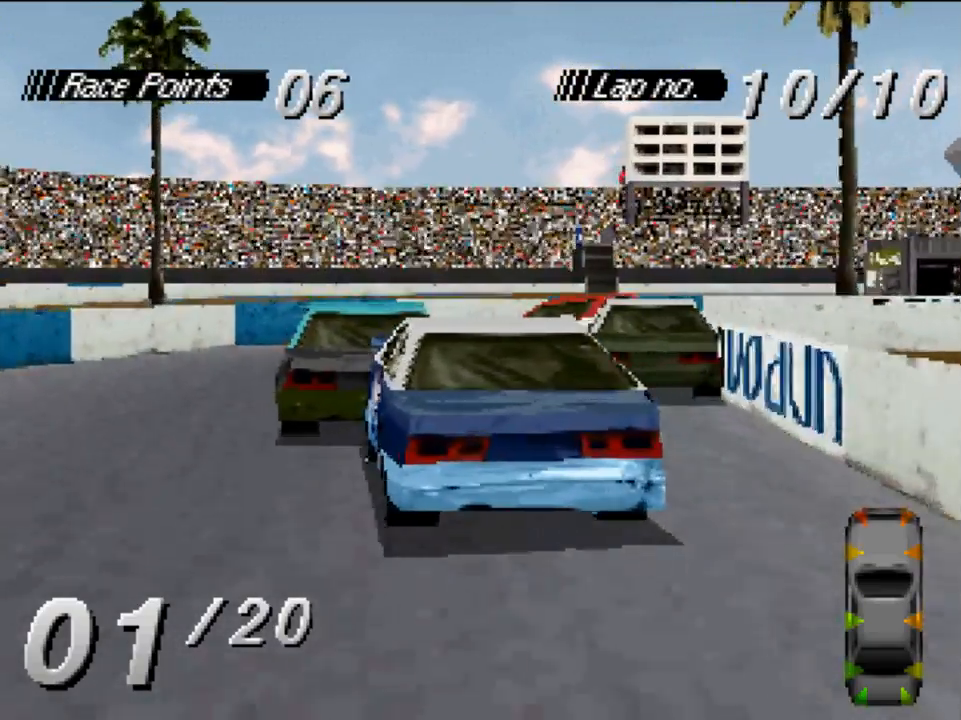
{"buttons": ["A", "DPAD_RIGHT"], "left_stick": "center", "right_stick": "center", "events": [[150, "DPAD_RIGHT", "up"], [283, "DPAD_RIGHT", "down"]]}
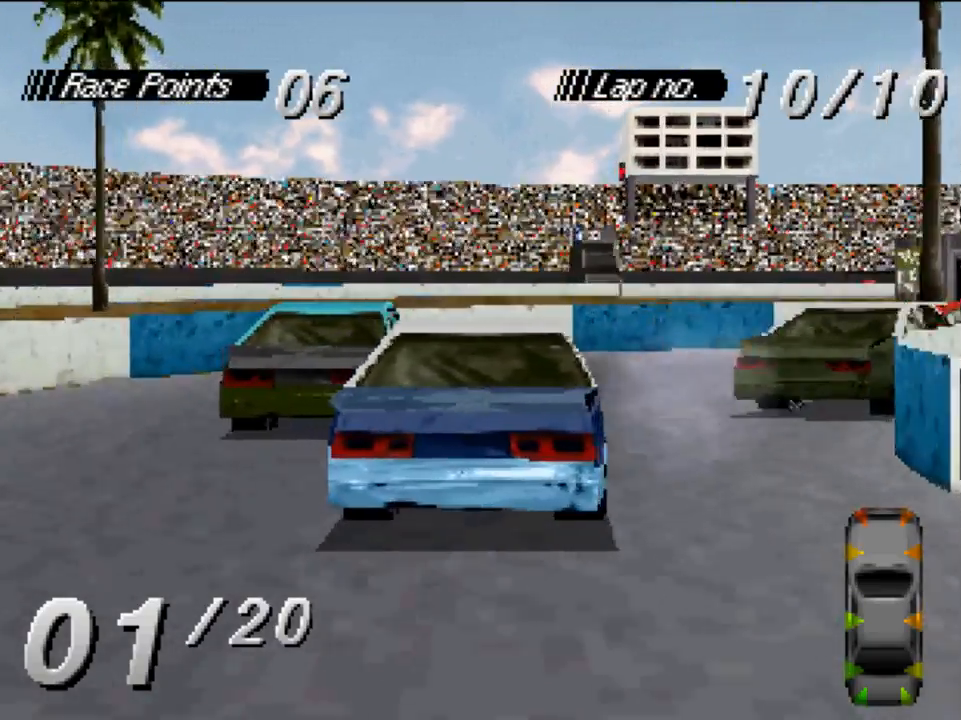
{"buttons": ["A", "DPAD_RIGHT"], "left_stick": "center", "right_stick": "center", "events": []}
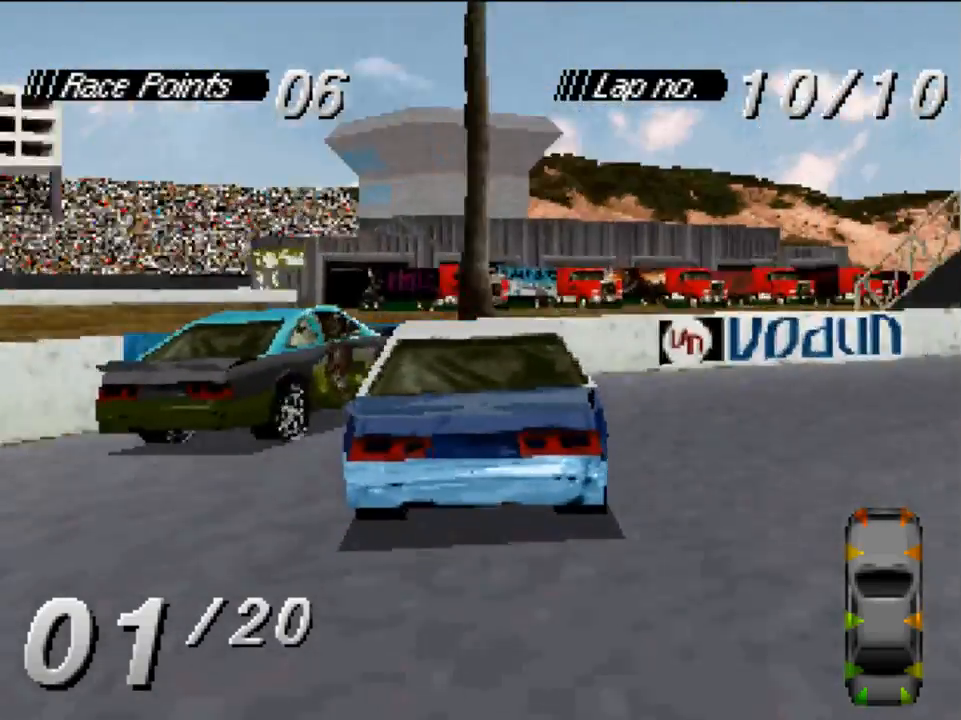
{"buttons": ["A"], "left_stick": "center", "right_stick": "center", "events": [[450, "DPAD_RIGHT", "up"]]}
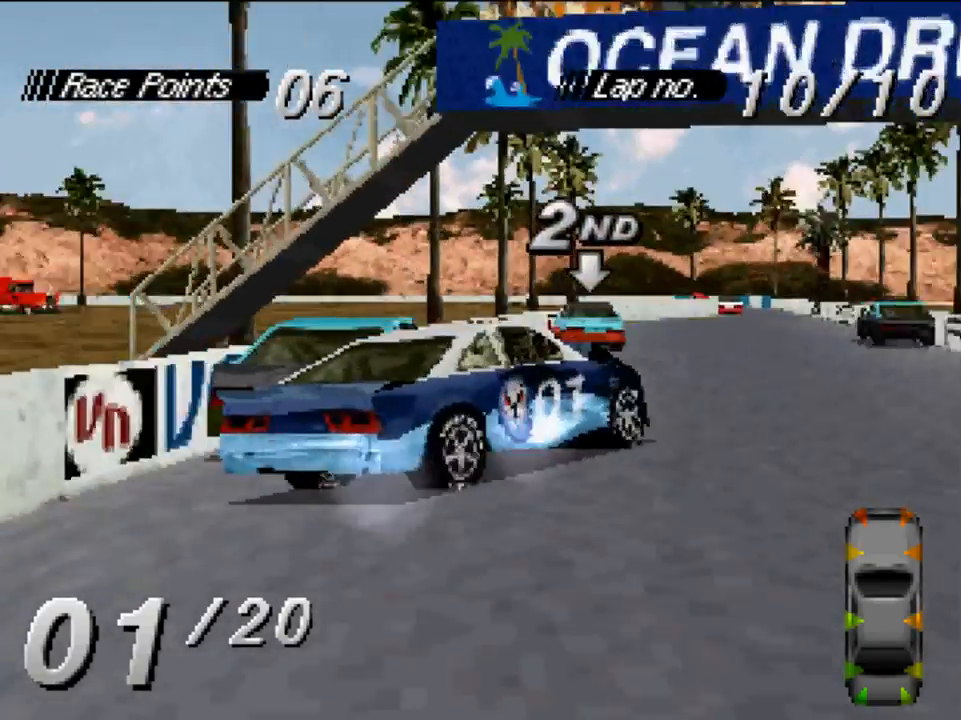
{"buttons": ["A", "DPAD_LEFT"], "left_stick": "center", "right_stick": "center", "events": [[83, "DPAD_LEFT", "down"]]}
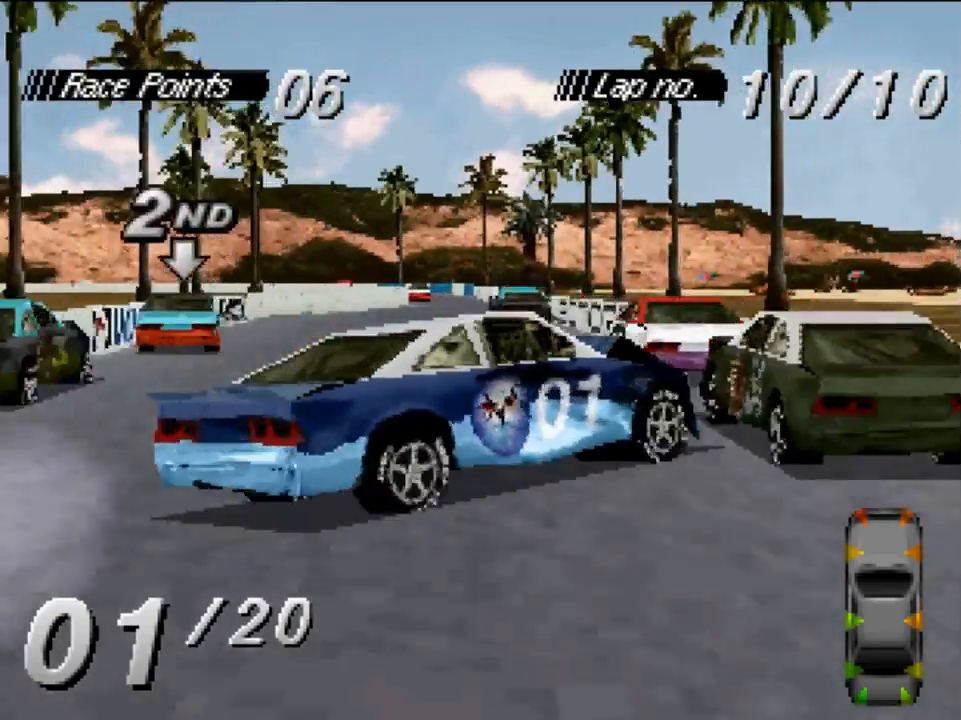
{"buttons": ["A", "DPAD_RIGHT"], "left_stick": "center", "right_stick": "center", "events": [[250, "DPAD_LEFT", "up"], [450, "DPAD_RIGHT", "down"]]}